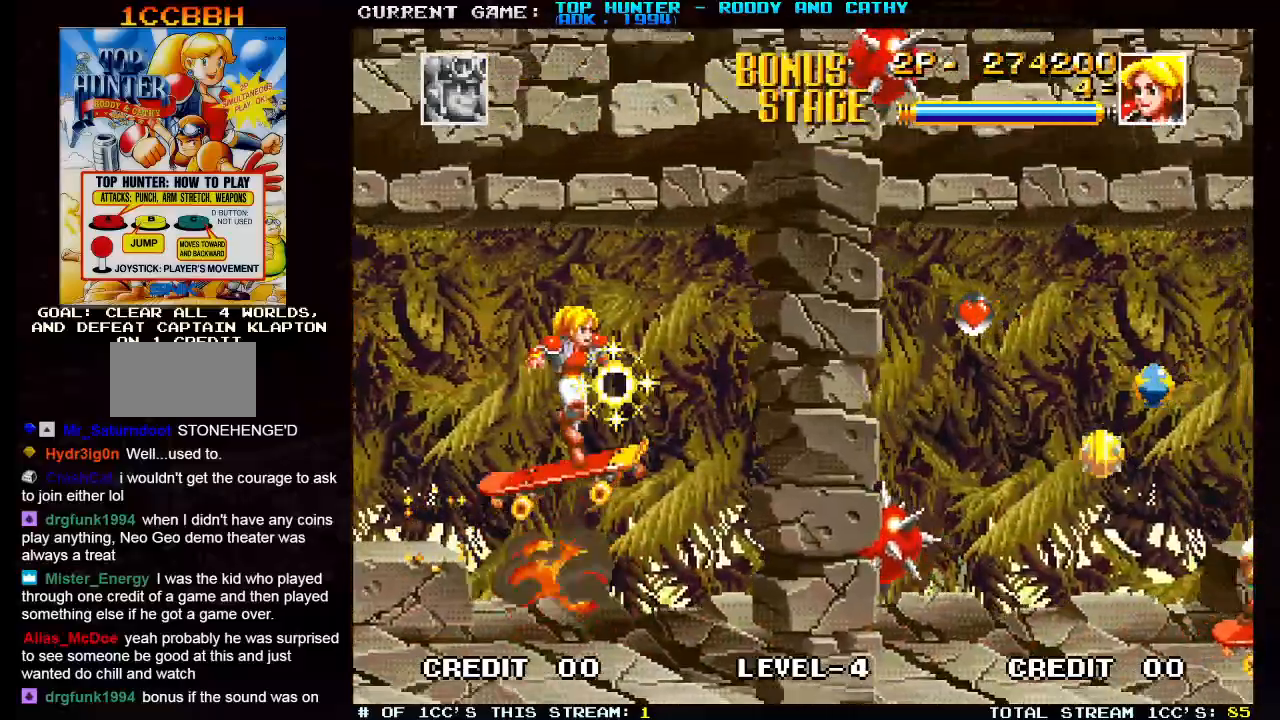
Gameplay with a controller (arcade stick); each line is a JSON object with the inputs held at the frame after it. "events" lists button and stick changes between this image and that frame as [ms after this image, input, new state], when the widget could be followed in between. Not read: L3 R3 SELECT.
{"buttons": [], "left_stick": "right", "events": [[233, "SQUARE", "down"], [283, "SQUARE", "up"], [367, "SQUARE", "down"], [417, "SQUARE", "up"]]}
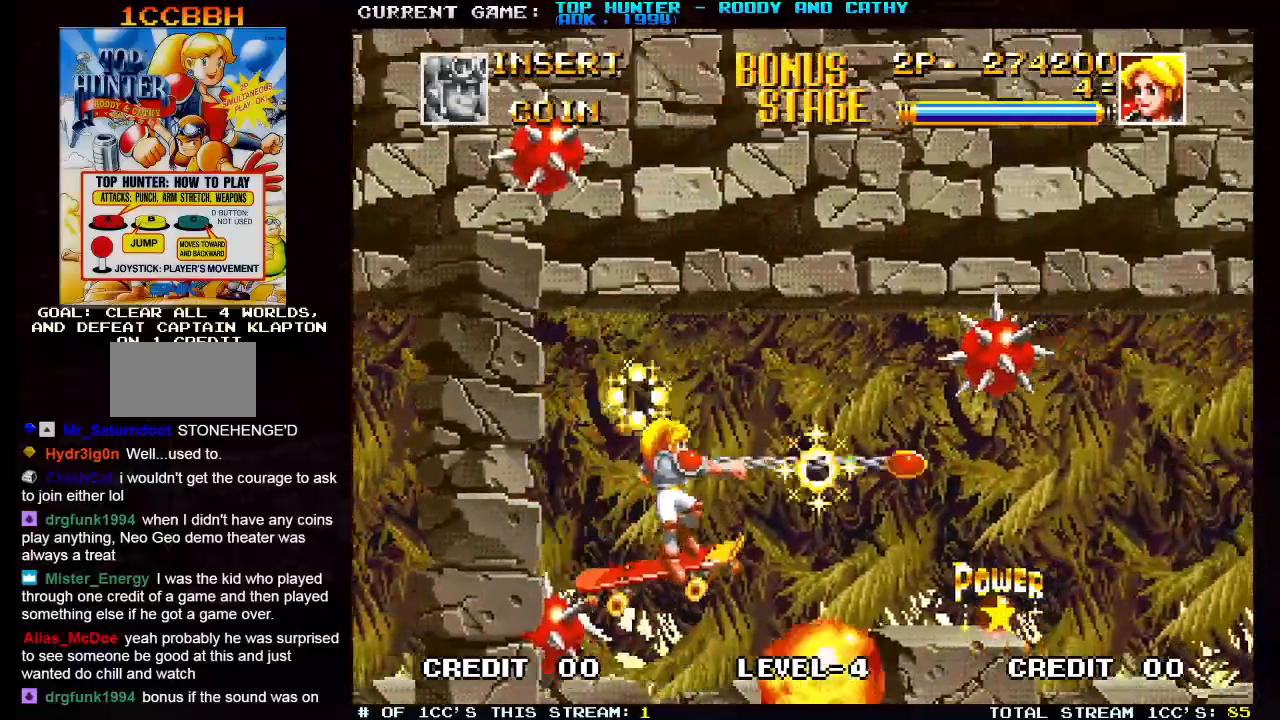
{"buttons": [], "left_stick": "left", "events": [[17, "SQUARE", "down"], [83, "SQUARE", "up"], [167, "SQUARE", "down"], [233, "SQUARE", "up"], [250, "left_stick", "center"], [383, "left_stick", "left"]]}
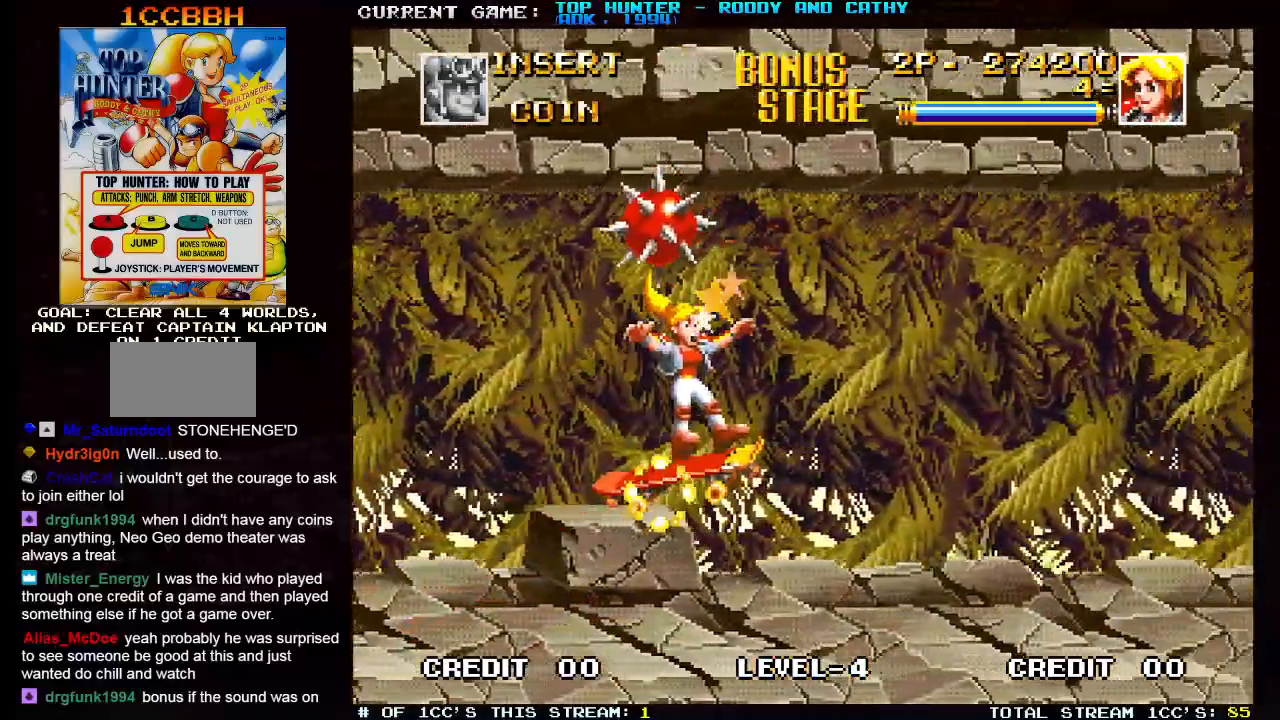
{"buttons": [], "left_stick": "center", "events": [[233, "left_stick", "center"]]}
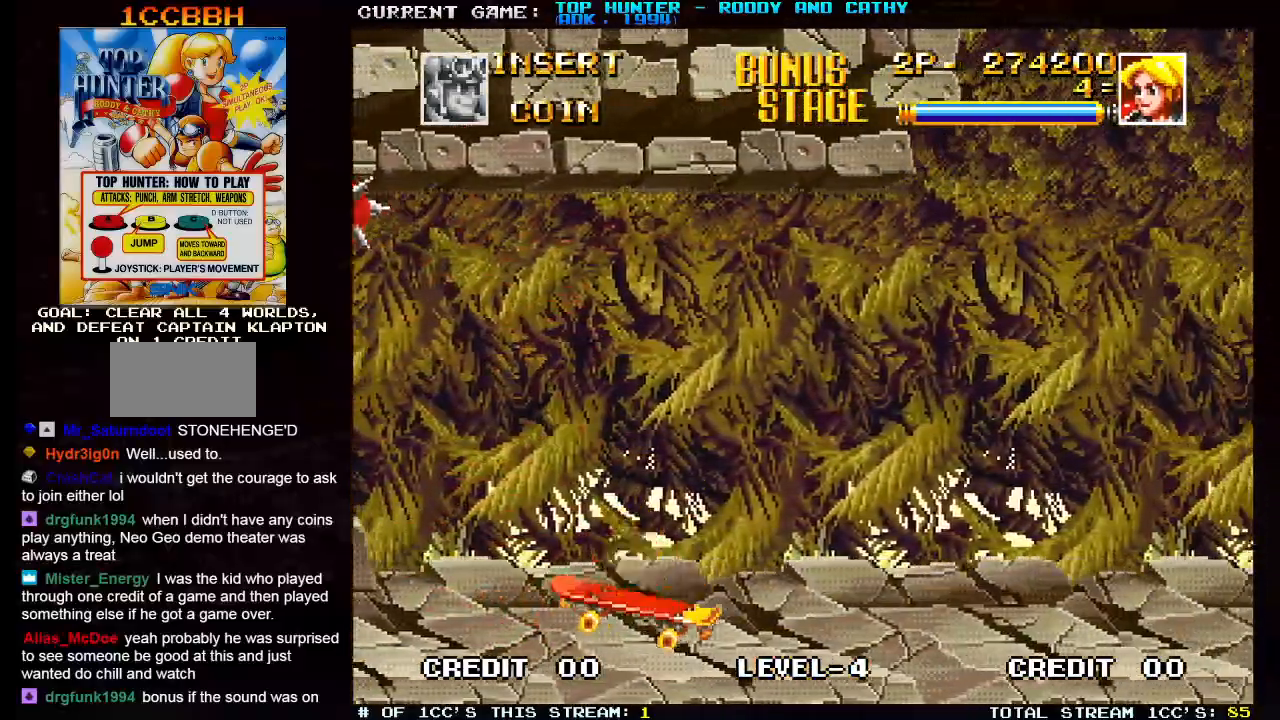
{"buttons": ["TRIANGLE"], "left_stick": "right", "events": [[167, "TRIANGLE", "down"], [267, "TRIANGLE", "up"], [367, "TRIANGLE", "down"], [383, "left_stick", "right"]]}
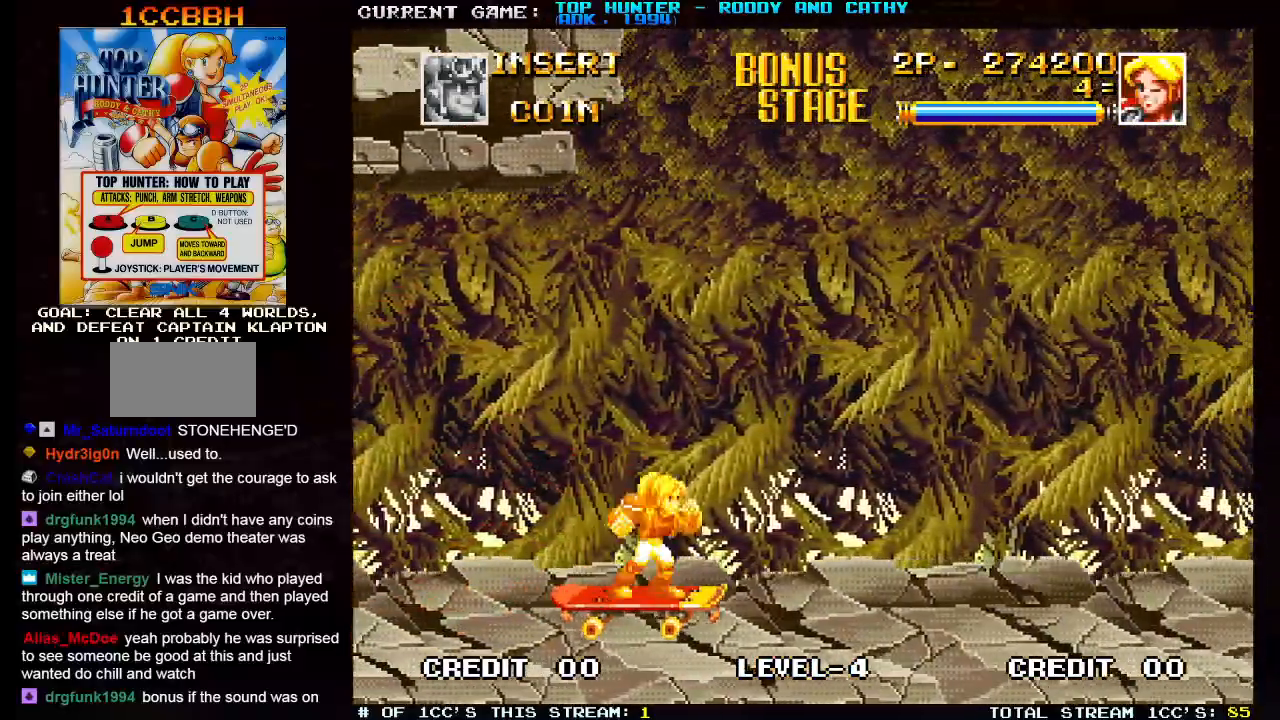
{"buttons": [], "left_stick": "right"}
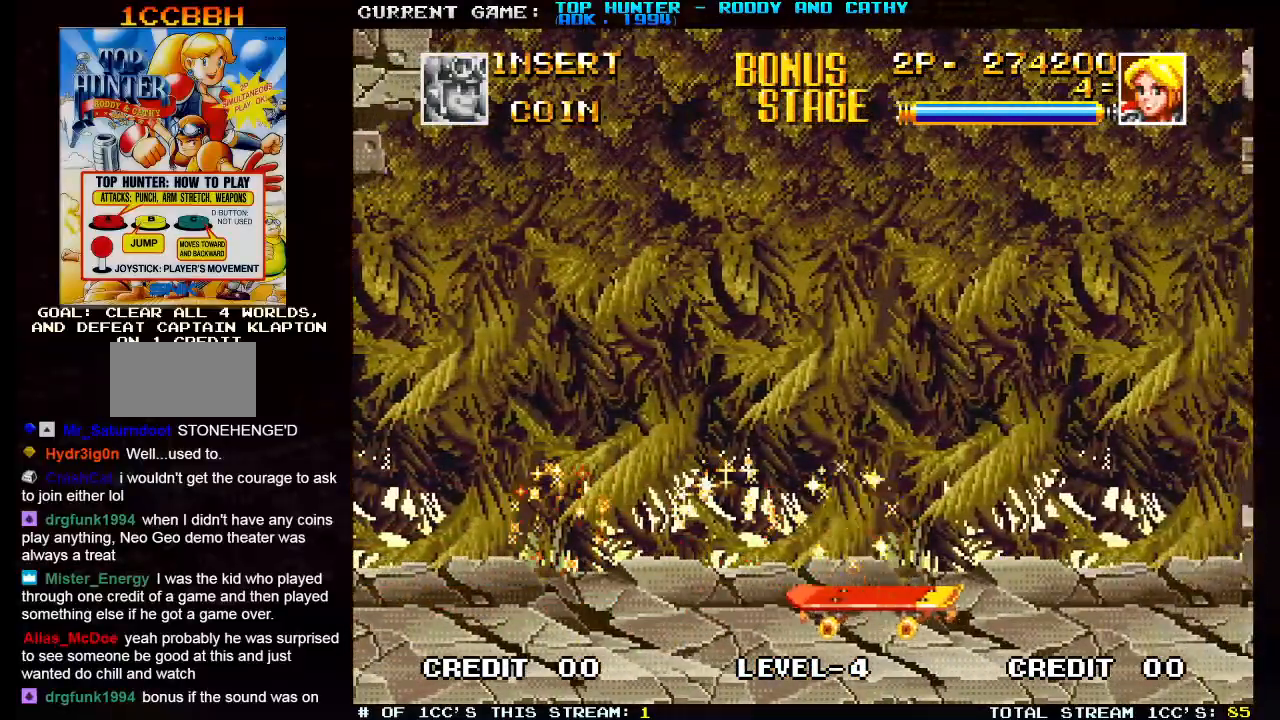
{"buttons": [], "left_stick": "center", "events": [[133, "left_stick", "center"]]}
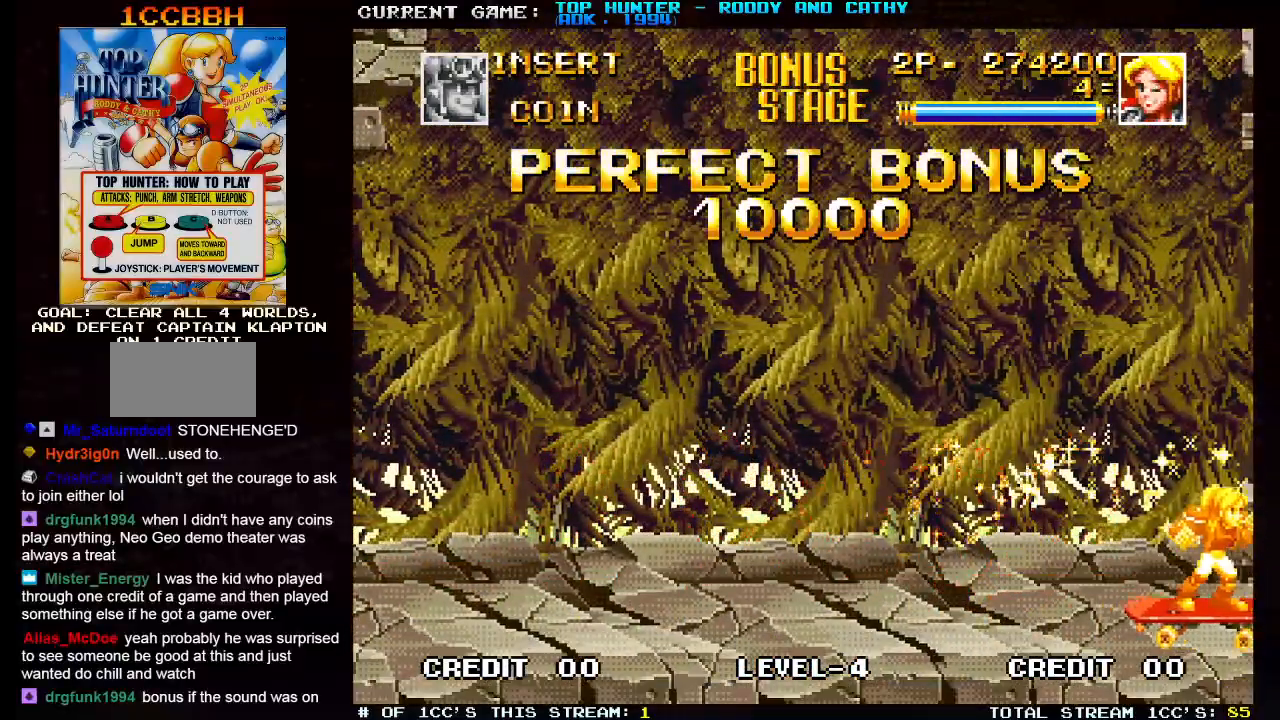
{"buttons": [], "left_stick": "center", "events": []}
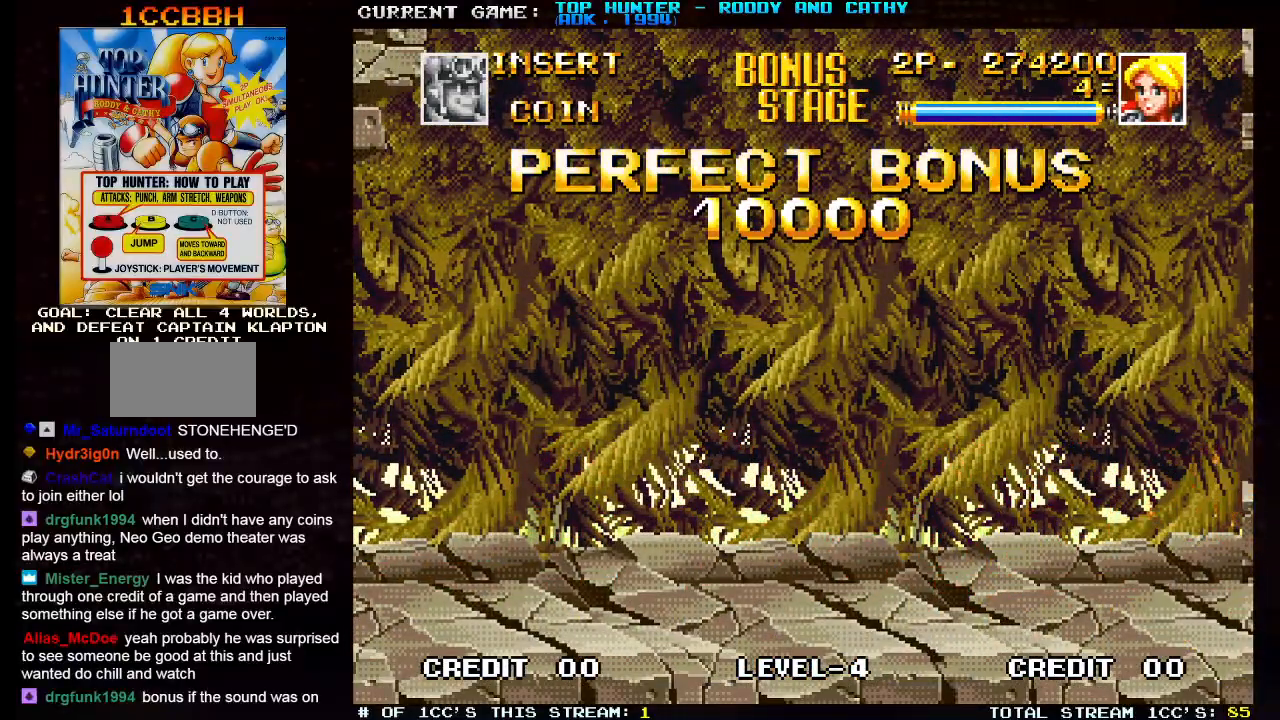
{"buttons": ["SQUARE"], "left_stick": "center", "events": [[167, "TRIANGLE", "down"], [233, "TRIANGLE", "up"], [333, "TRIANGLE", "down"], [433, "TRIANGLE", "up"], [500, "SQUARE", "down"]]}
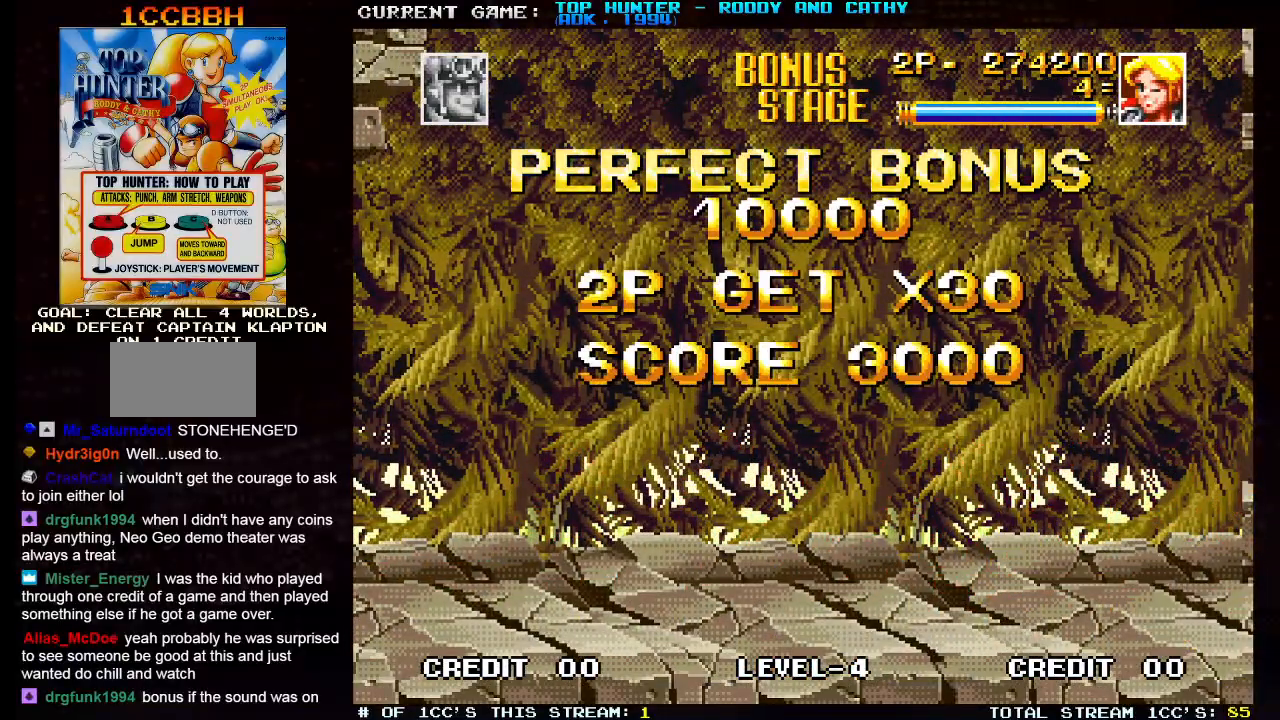
{"buttons": ["TRIANGLE"], "left_stick": "center", "events": [[83, "SQUARE", "up"], [133, "TRIANGLE", "down"], [267, "TRIANGLE", "up"], [300, "SQUARE", "down"], [400, "SQUARE", "up"], [433, "TRIANGLE", "down"]]}
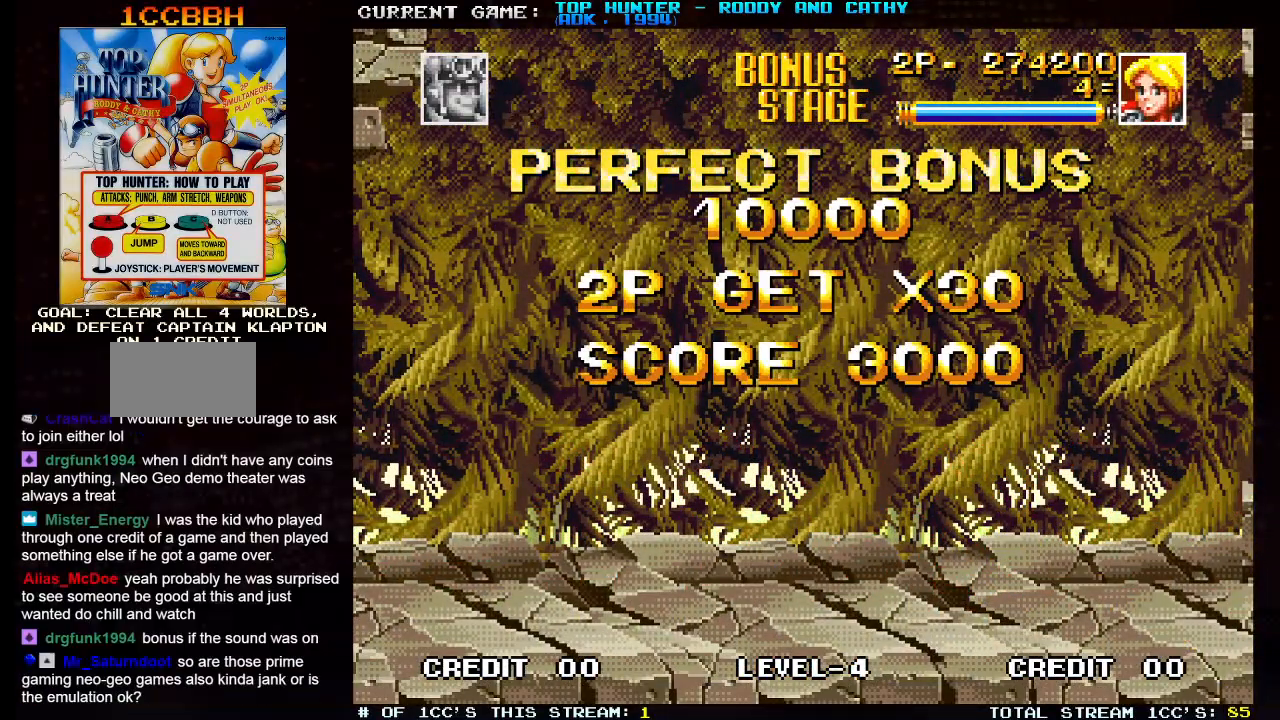
{"buttons": ["SQUARE"], "left_stick": "center", "events": [[67, "TRIANGLE", "up"], [100, "SQUARE", "down"], [200, "SQUARE", "up"], [217, "TRIANGLE", "down"], [400, "SQUARE", "down"], [400, "TRIANGLE", "up"]]}
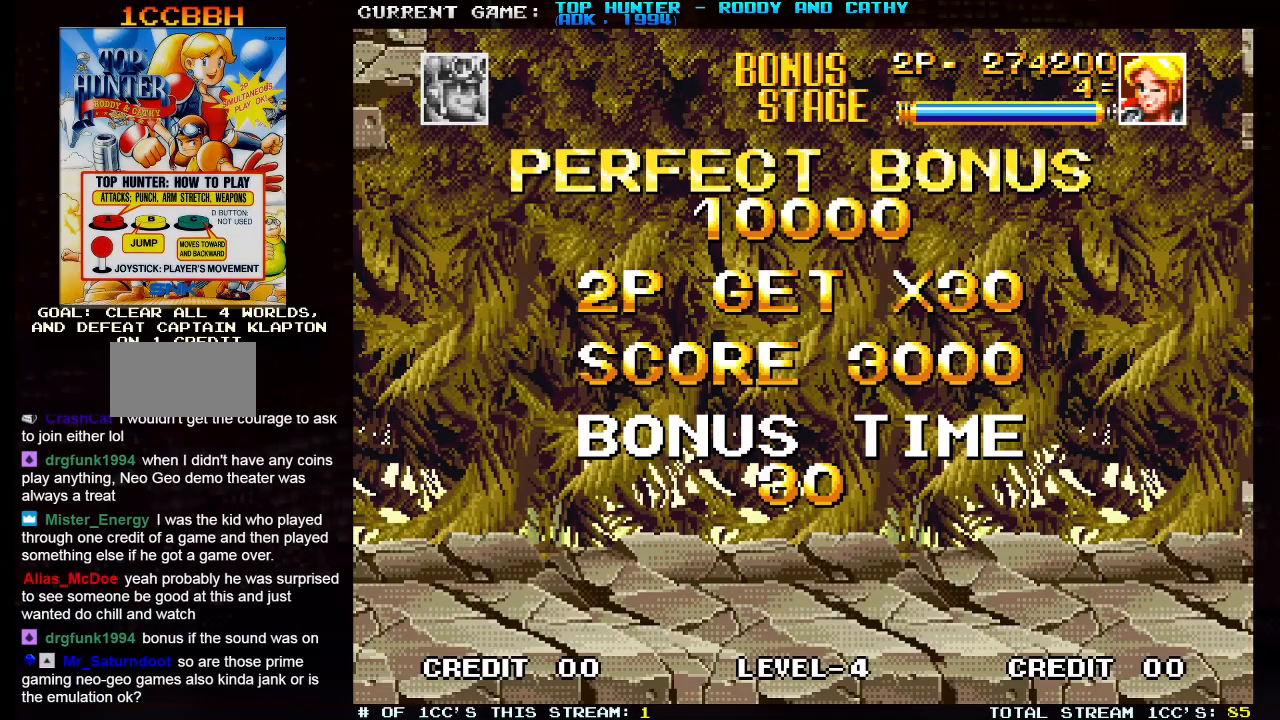
{"buttons": ["TRIANGLE"], "left_stick": "center", "events": [[67, "TRIANGLE", "down"], [83, "SQUARE", "up"], [217, "TRIANGLE", "up"], [233, "SQUARE", "down"], [333, "SQUARE", "up"], [383, "TRIANGLE", "down"]]}
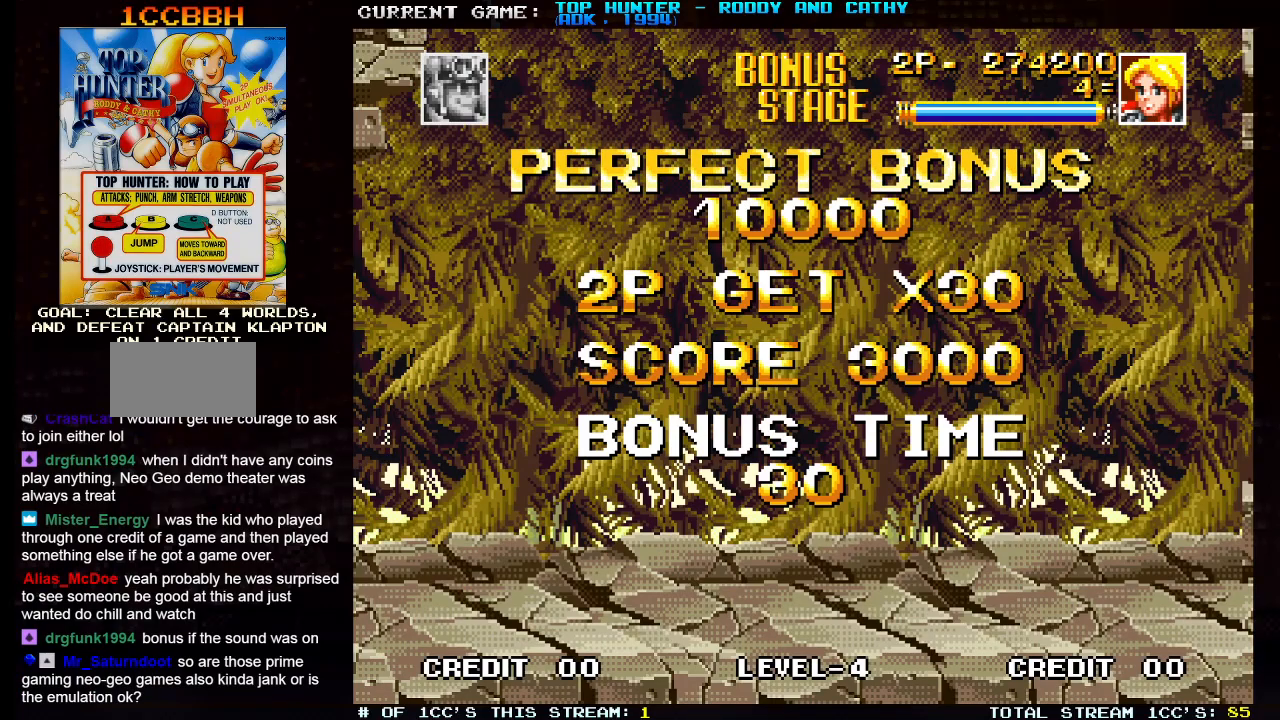
{"buttons": ["SQUARE"], "left_stick": "center", "events": [[67, "SQUARE", "down"], [67, "TRIANGLE", "up"], [217, "SQUARE", "up"], [233, "TRIANGLE", "down"], [367, "TRIANGLE", "up"], [417, "SQUARE", "down"]]}
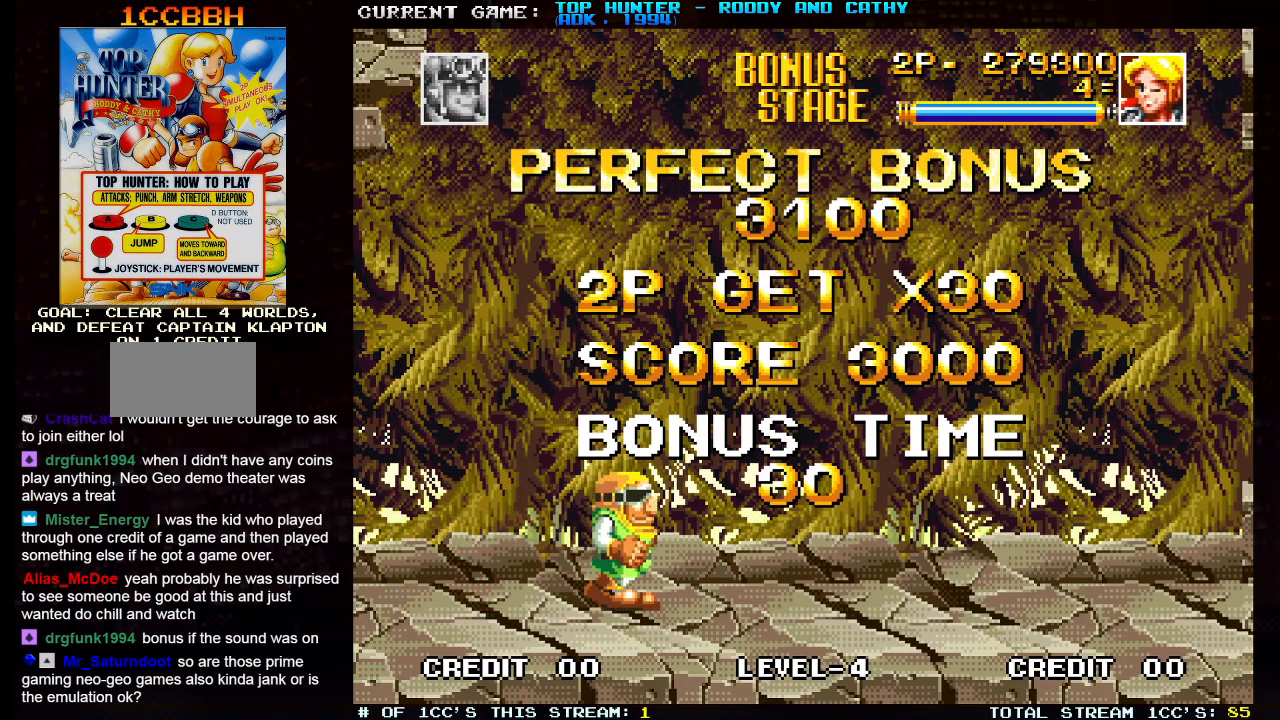
{"buttons": ["SQUARE", "R1"], "left_stick": "center", "events": [[50, "R1", "down"], [67, "SQUARE", "up"], [250, "SQUARE", "down"]]}
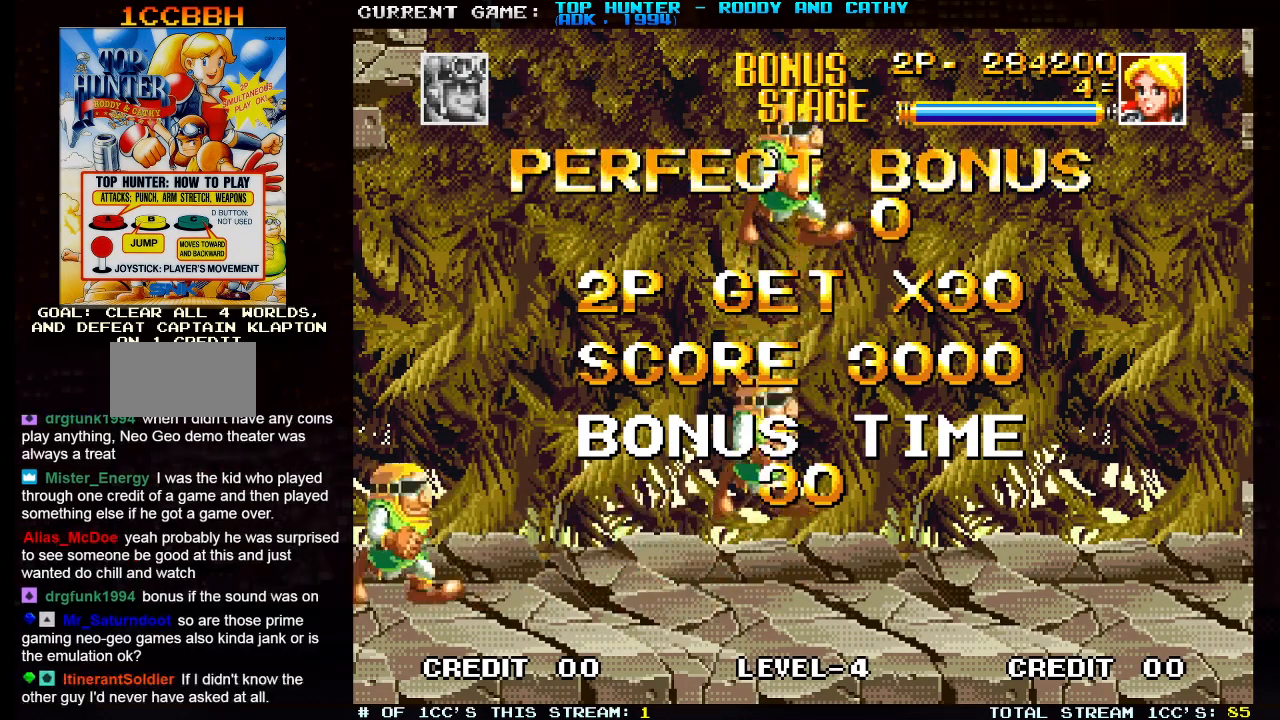
{"buttons": ["SQUARE", "TRIANGLE", "R1"], "left_stick": "center", "events": [[50, "TRIANGLE", "down"], [233, "SQUARE", "up"], [500, "SQUARE", "down"]]}
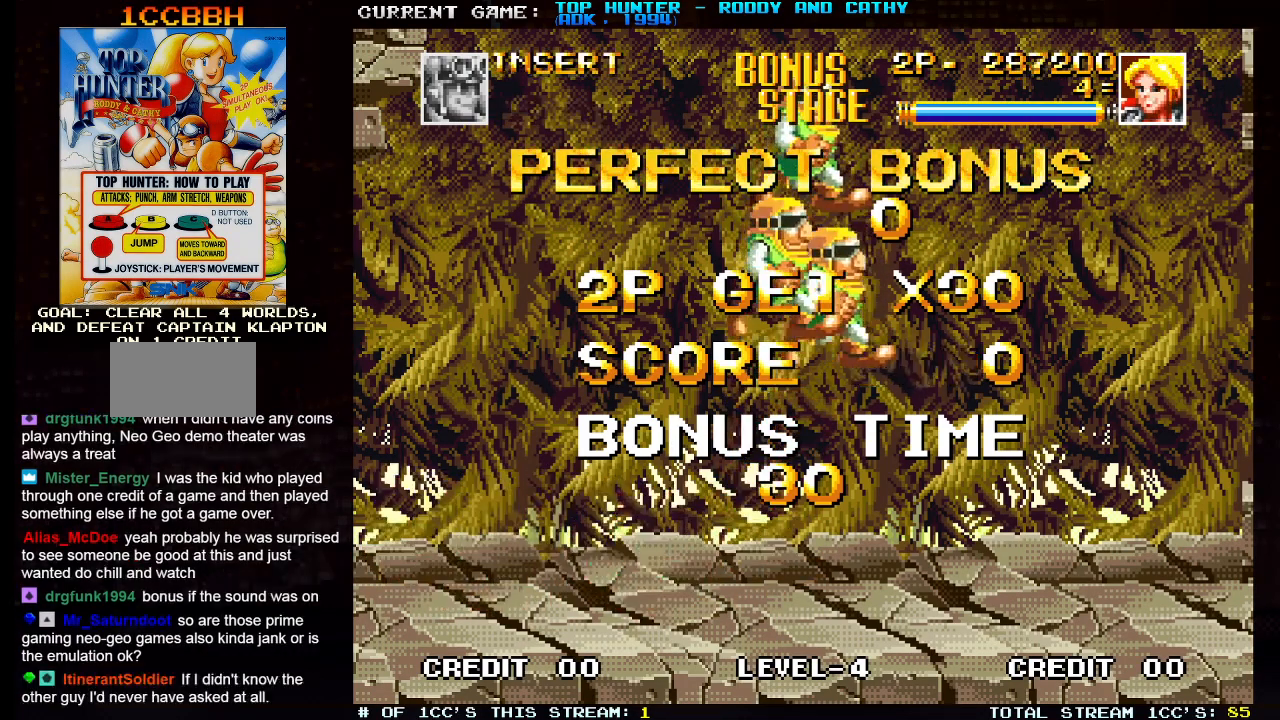
{"buttons": ["SQUARE", "TRIANGLE", "R1"], "left_stick": "center", "events": []}
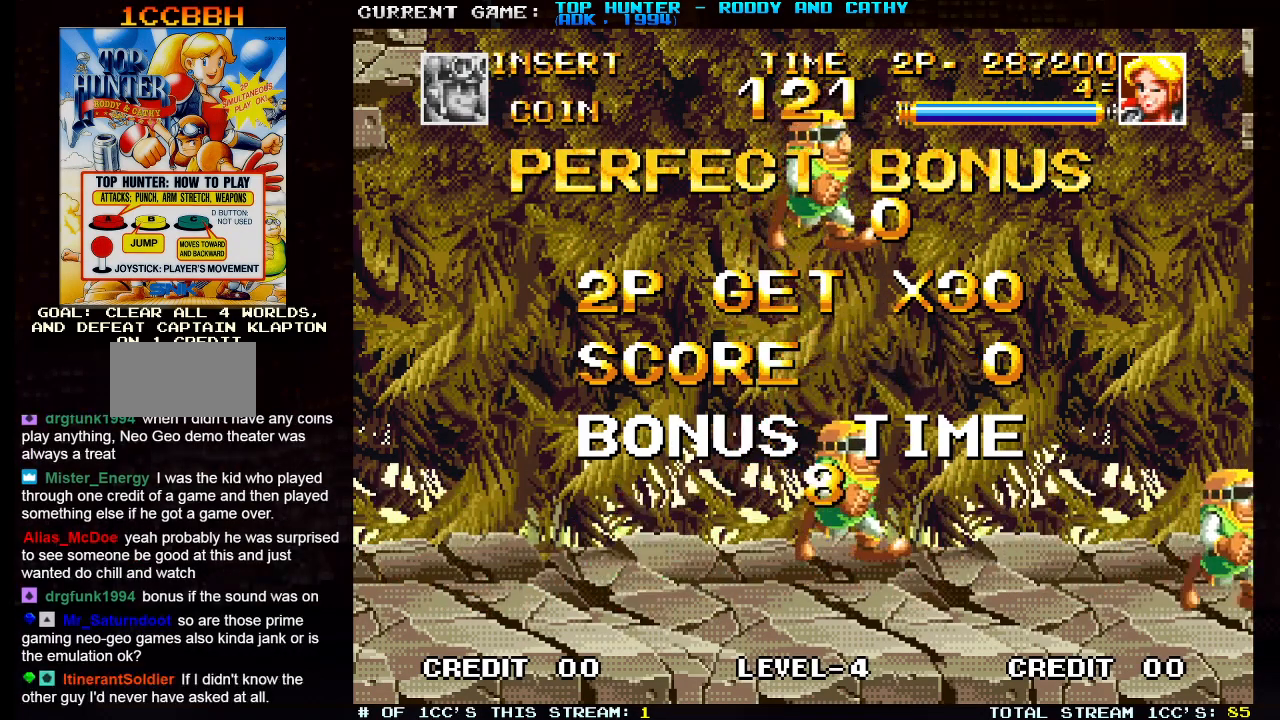
{"buttons": ["SQUARE", "TRIANGLE", "R1"], "left_stick": "center", "events": [[33, "CROSS", "down"], [150, "CROSS", "up"]]}
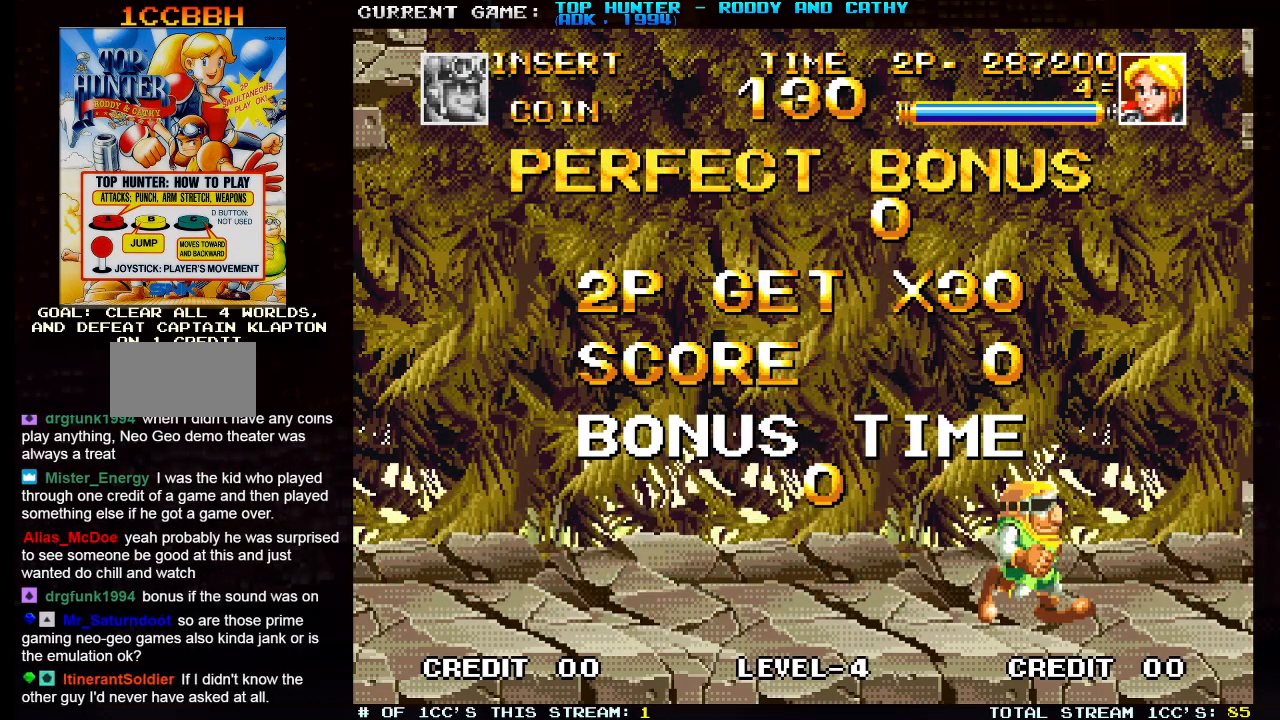
{"buttons": ["TRIANGLE", "R1"], "left_stick": "center", "events": [[100, "SQUARE", "up"], [250, "SQUARE", "down"], [317, "SQUARE", "up"]]}
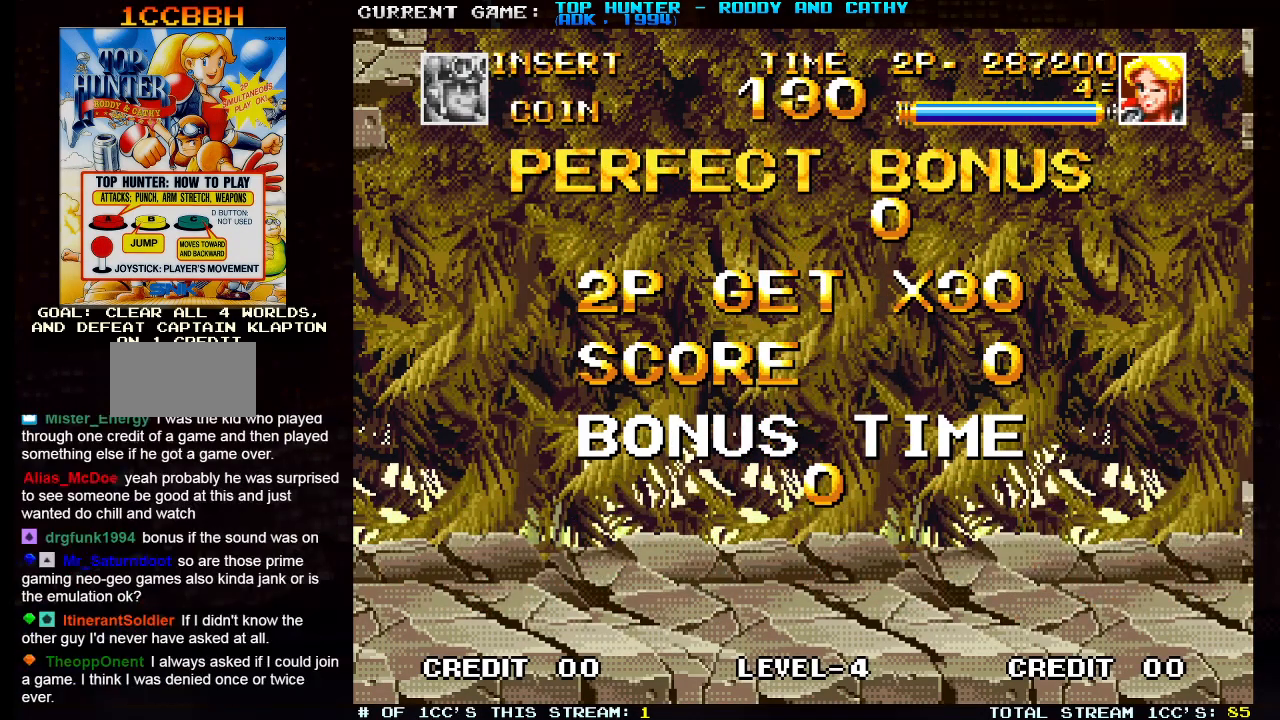
{"buttons": ["TRIANGLE", "R1"], "left_stick": "center", "events": [[100, "SQUARE", "down"], [167, "SQUARE", "up"]]}
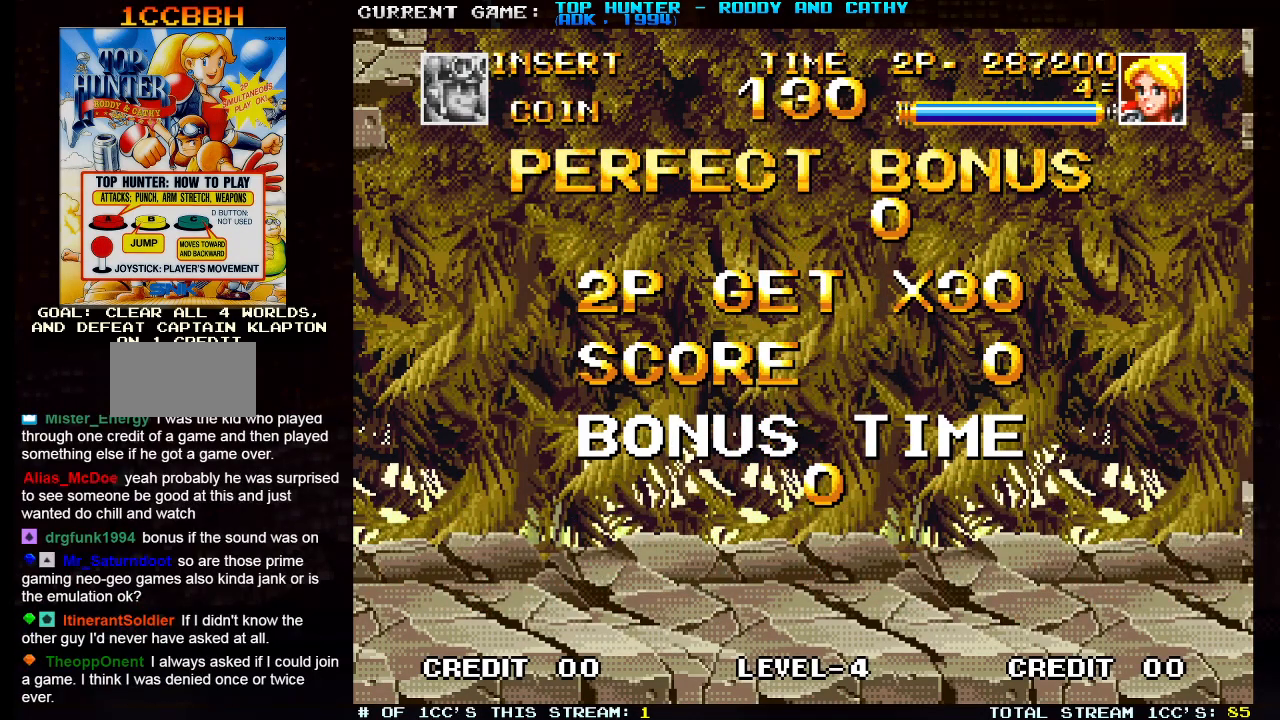
{"buttons": ["TRIANGLE", "R1"], "left_stick": "center", "events": [[67, "SQUARE", "down"], [133, "SQUARE", "up"], [400, "SQUARE", "down"], [483, "SQUARE", "up"]]}